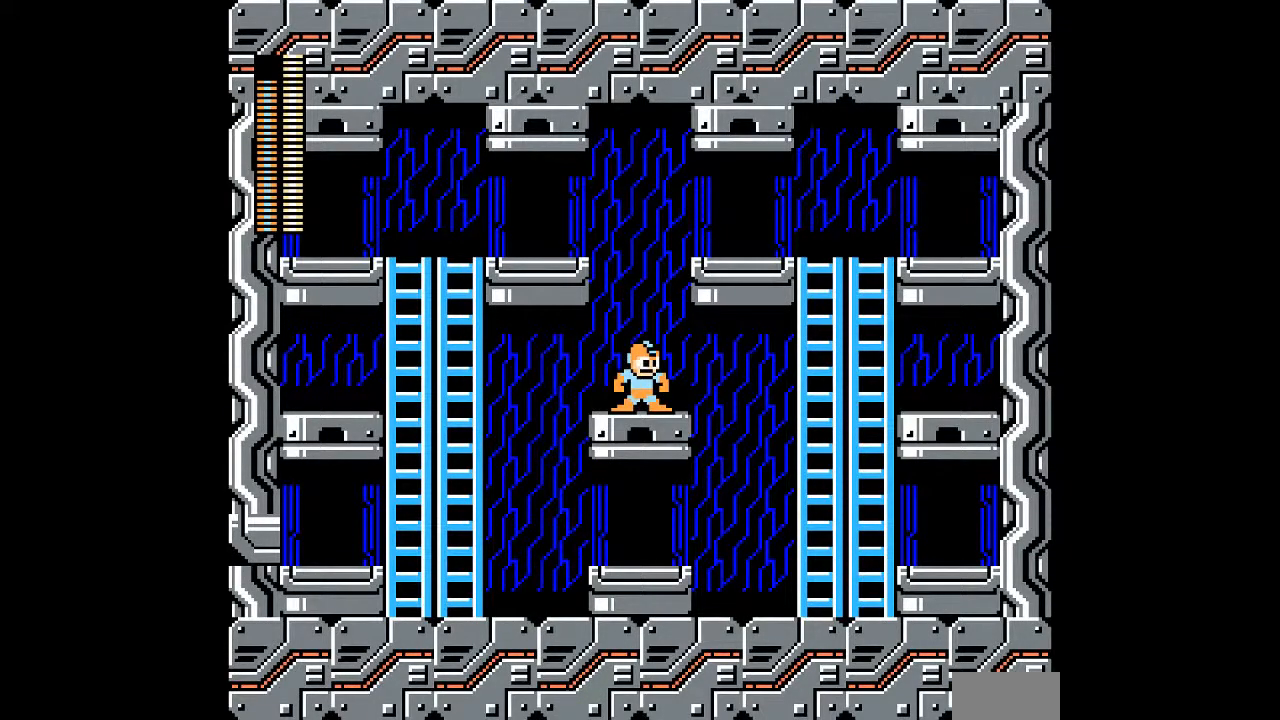
Gameplay with a controller; each line is a JSON object with the inputs held at the frame after it. "events" lists button and stick changes between this image and that frame as [ms after this image, input, new state], when the widget could be followed in between. Not read: C L3 R3.
{"buttons": ["B", "R1"], "events": [[167, "B", "down"], [417, "R1", "down"]]}
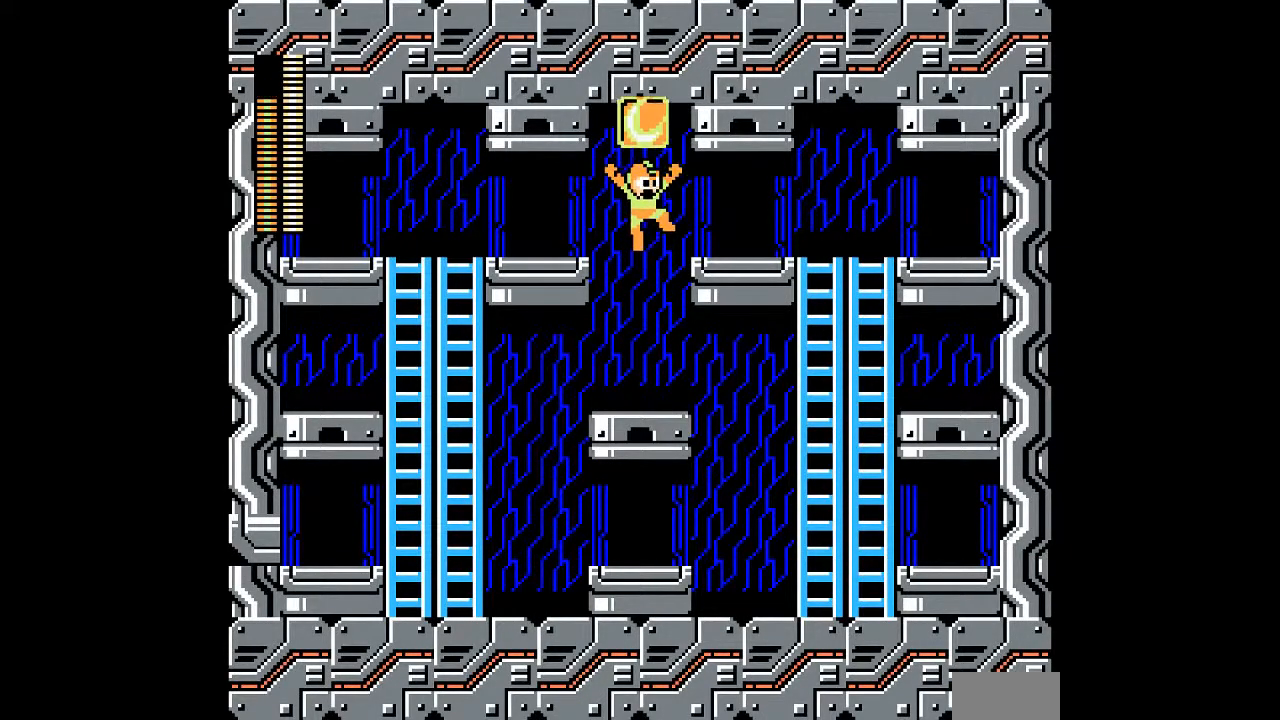
{"buttons": [], "events": [[17, "B", "up"], [50, "R1", "up"], [333, "L1", "down"], [483, "L1", "up"]]}
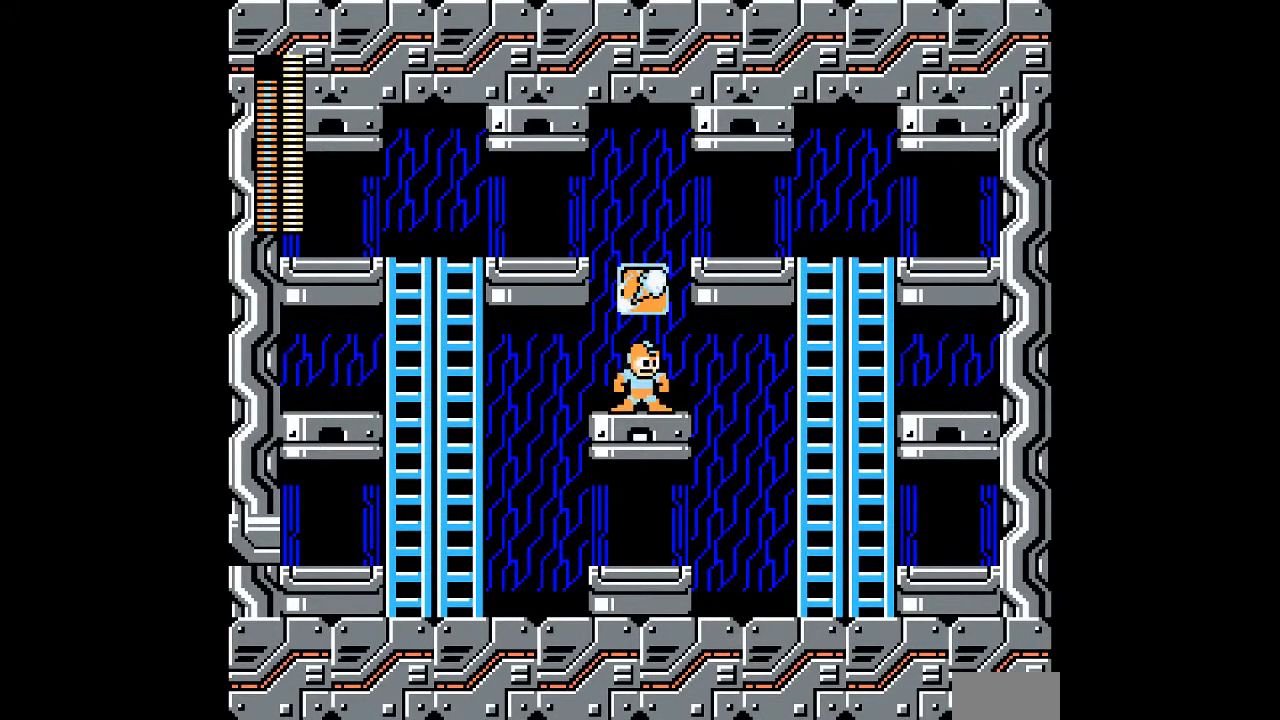
{"buttons": ["L1"], "events": [[500, "L1", "down"]]}
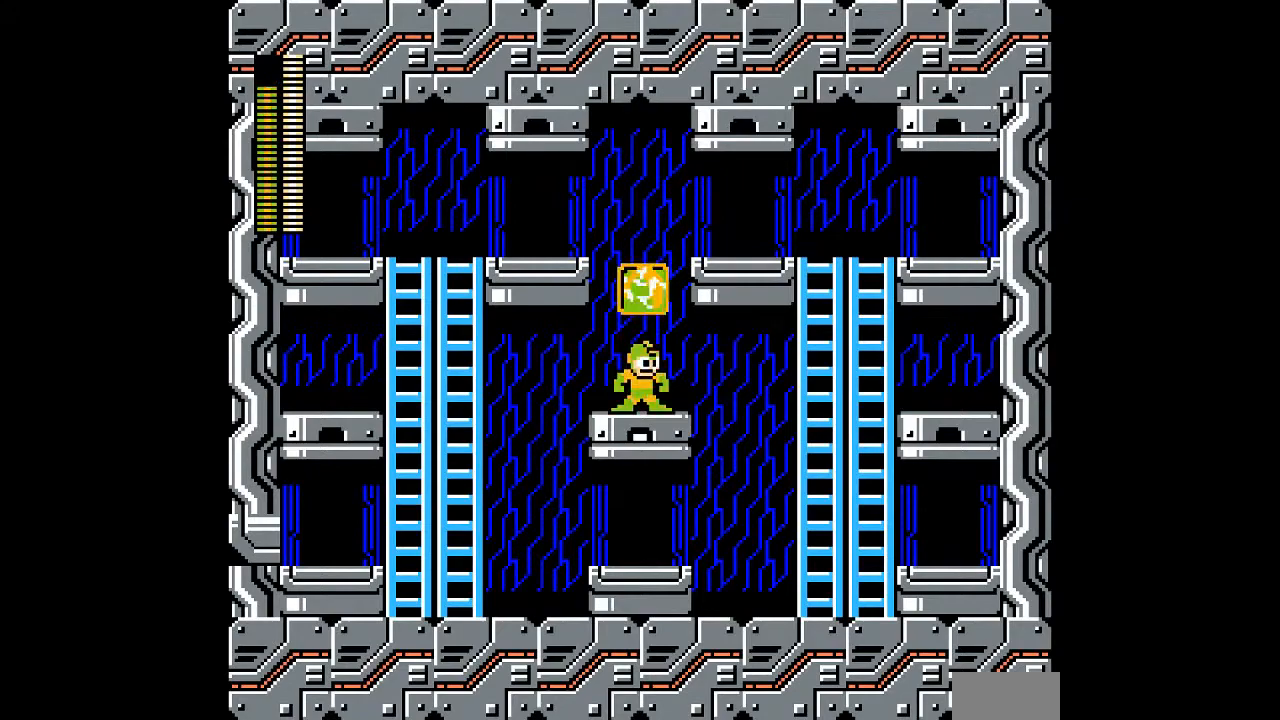
{"buttons": [], "events": [[83, "L1", "up"], [217, "R1", "down"], [317, "R1", "up"]]}
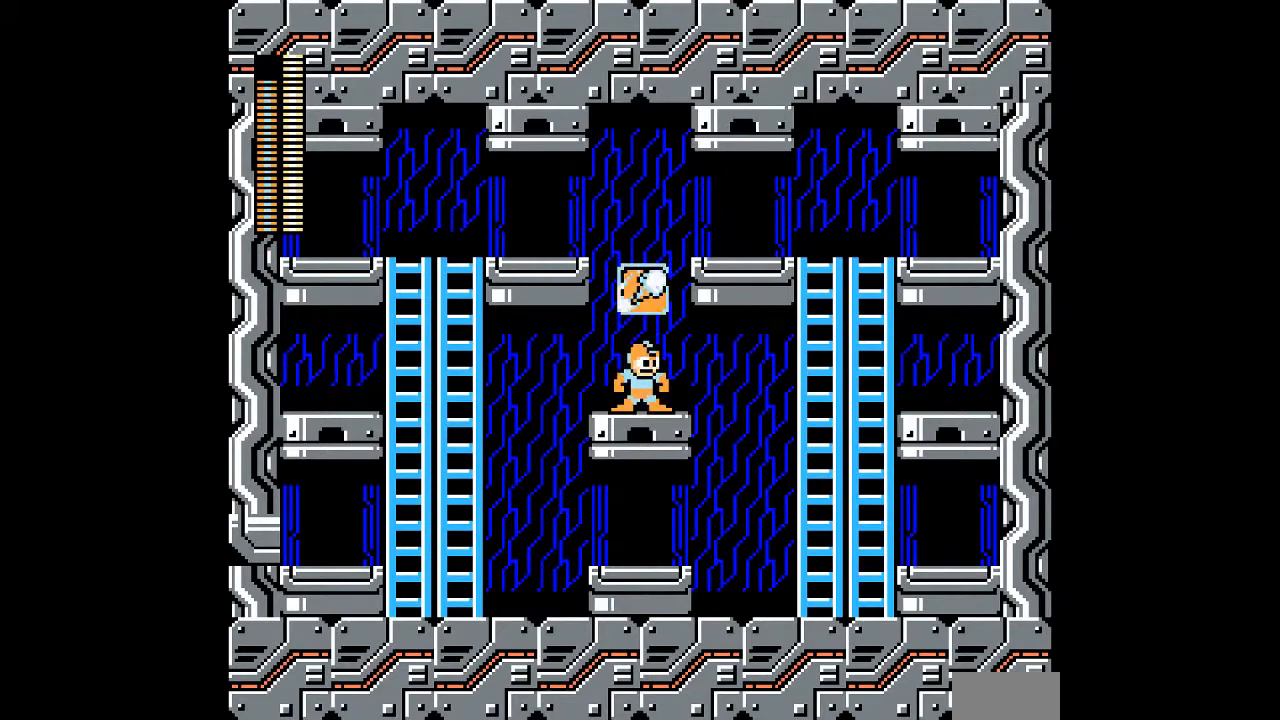
{"buttons": [], "events": [[100, "R1", "down"], [167, "R1", "up"]]}
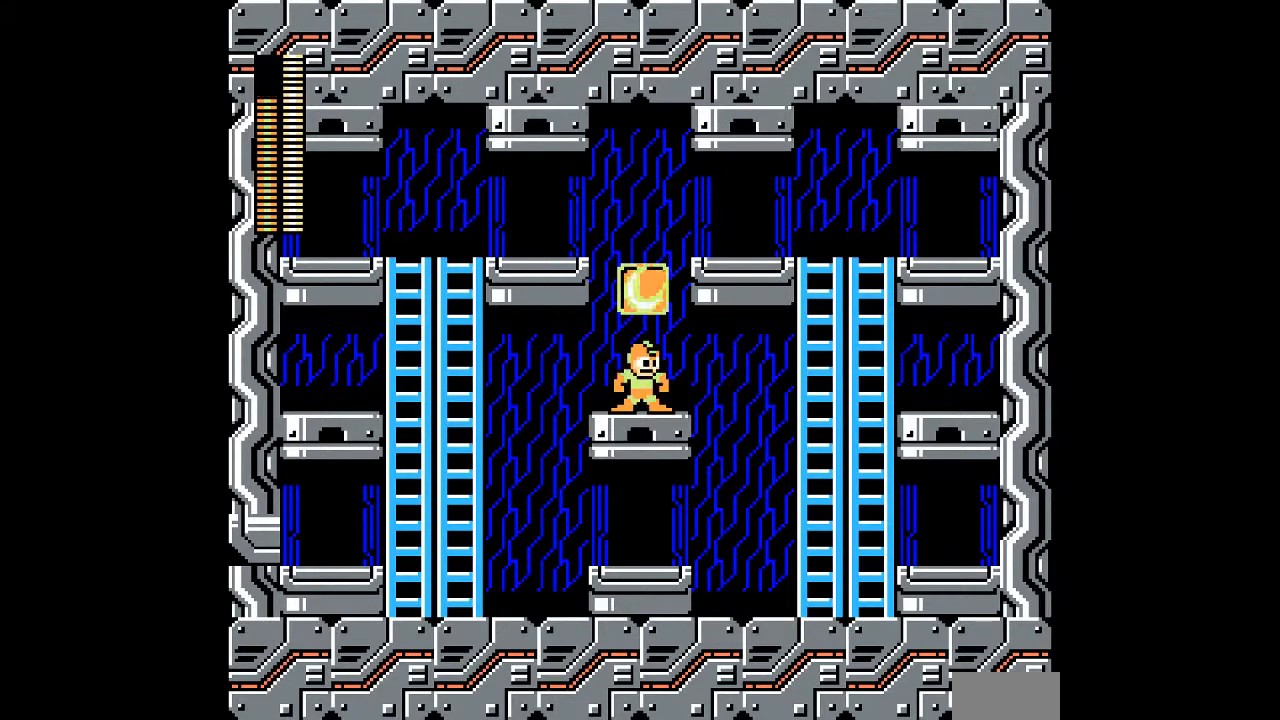
{"buttons": [], "events": [[100, "R1", "down"], [200, "R1", "up"]]}
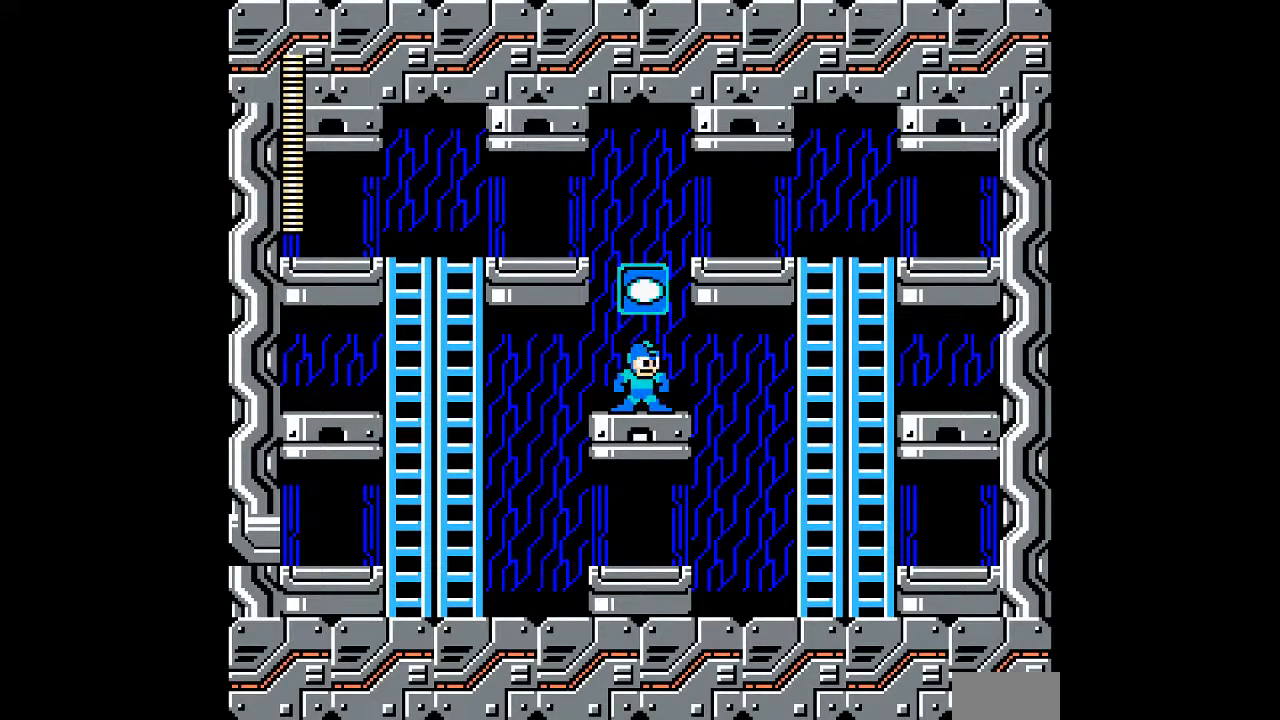
{"buttons": [], "events": [[300, "R1", "down"], [400, "R1", "up"]]}
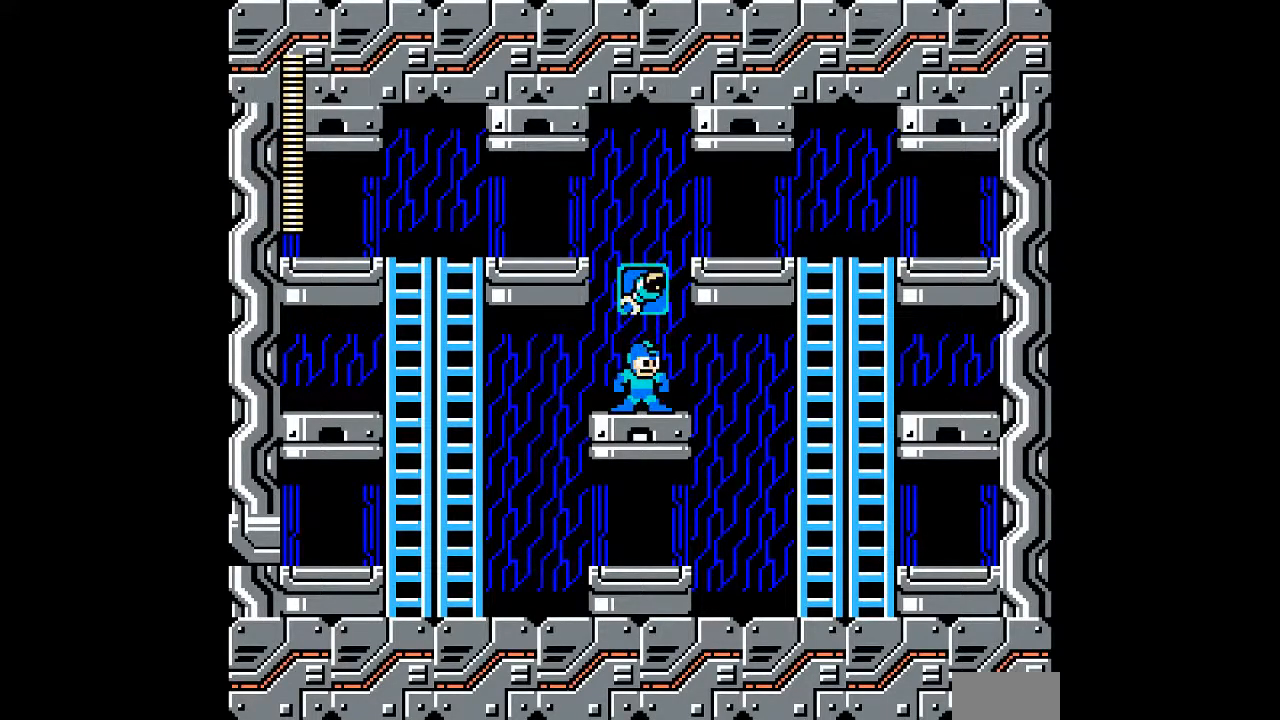
{"buttons": [], "events": [[100, "R1", "down"], [200, "R1", "up"]]}
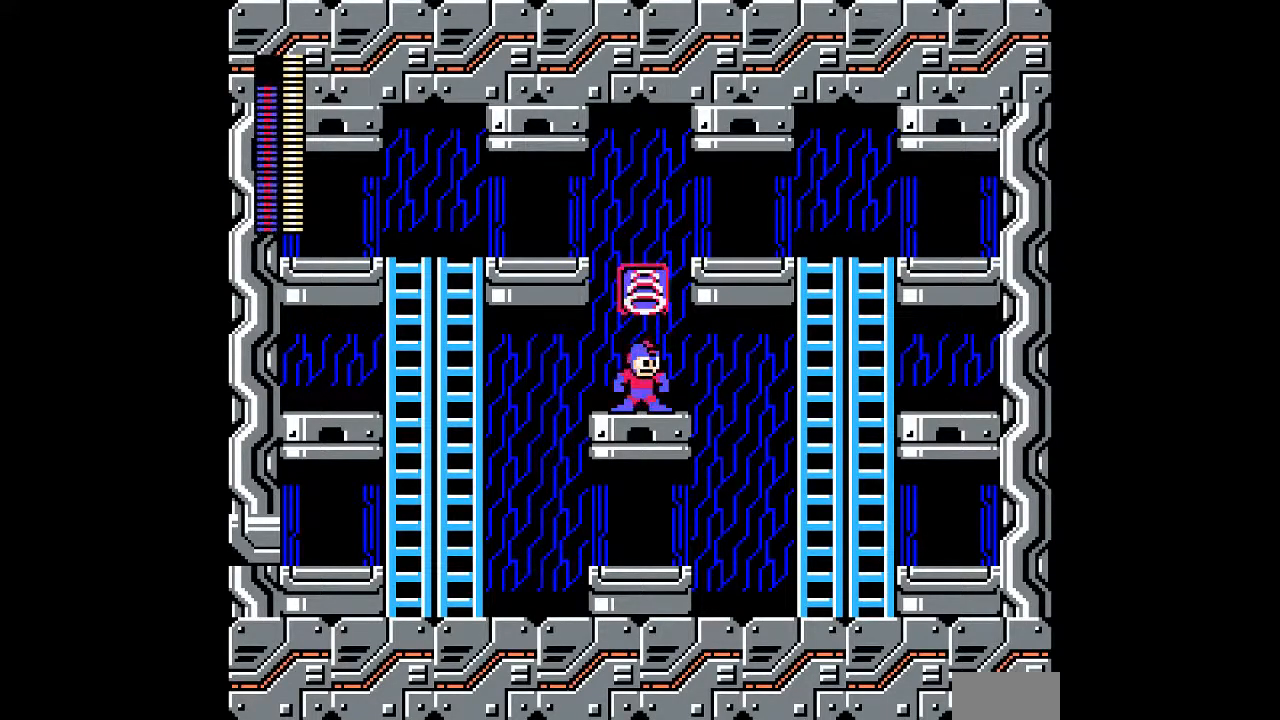
{"buttons": [], "events": [[33, "R1", "down"], [117, "R1", "up"], [300, "R1", "down"], [400, "R1", "up"]]}
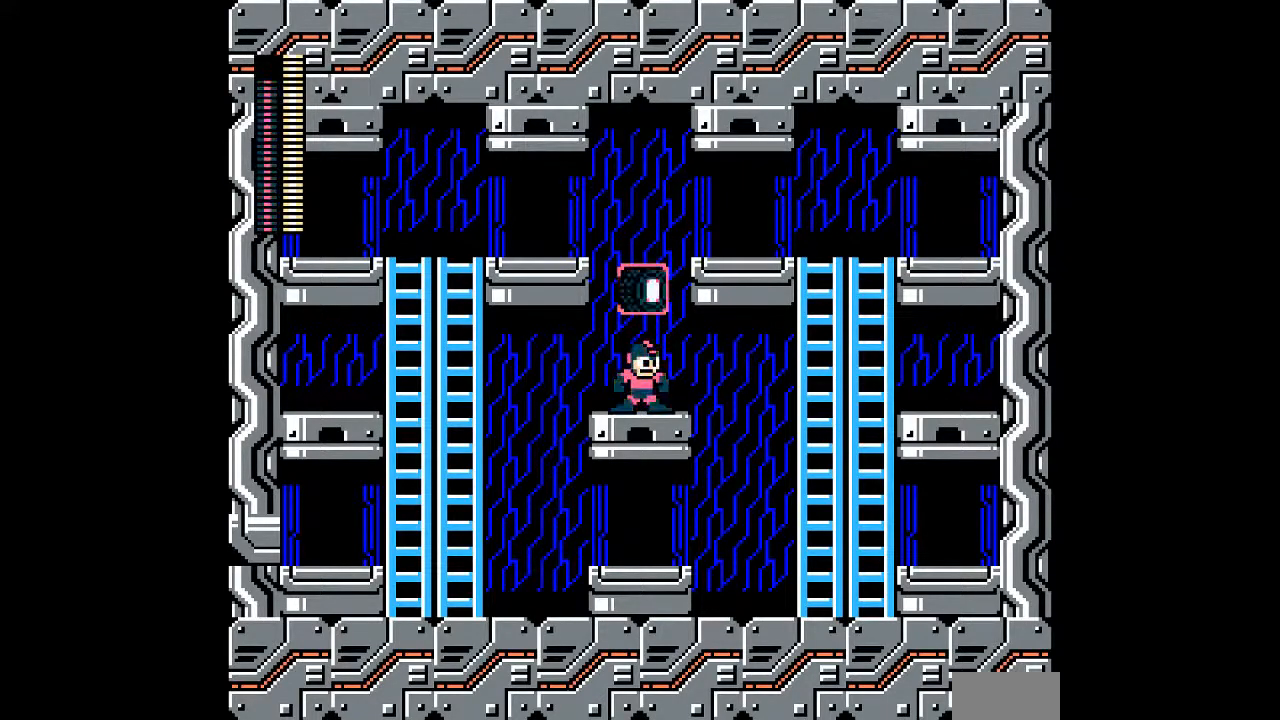
{"buttons": [], "events": [[50, "L1", "down"], [117, "L1", "up"]]}
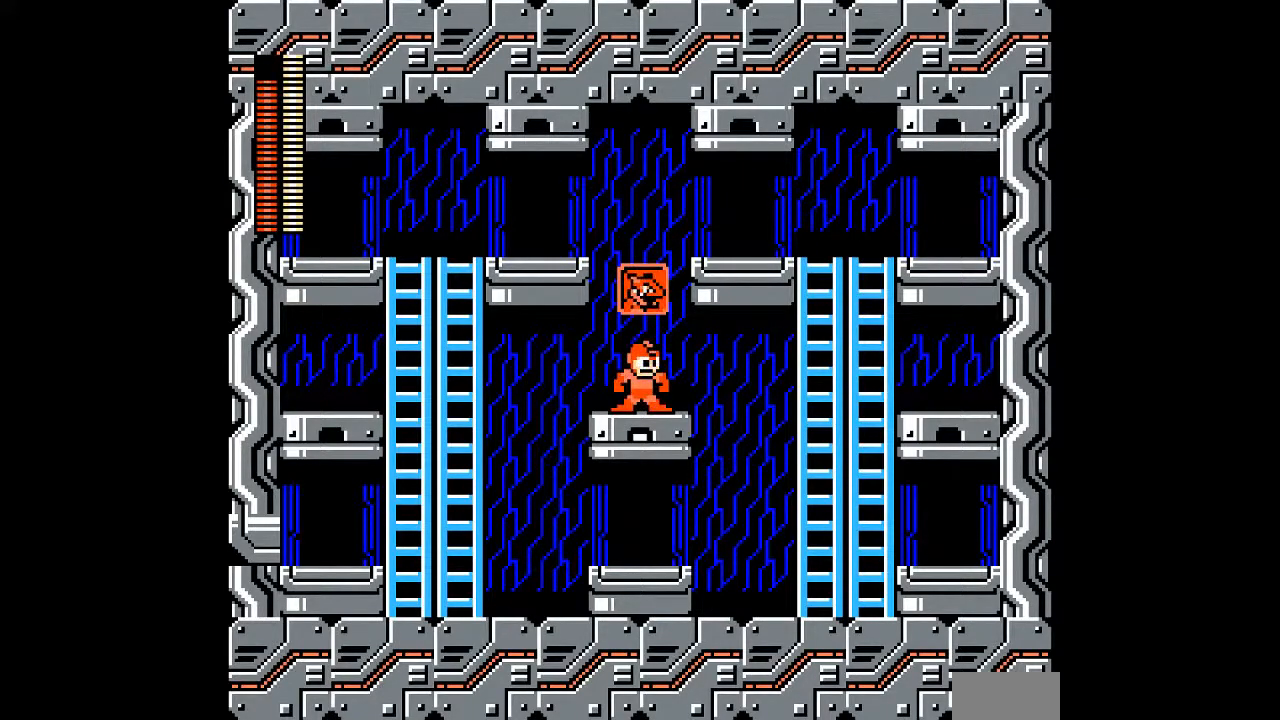
{"buttons": ["A"], "events": [[283, "A", "down"]]}
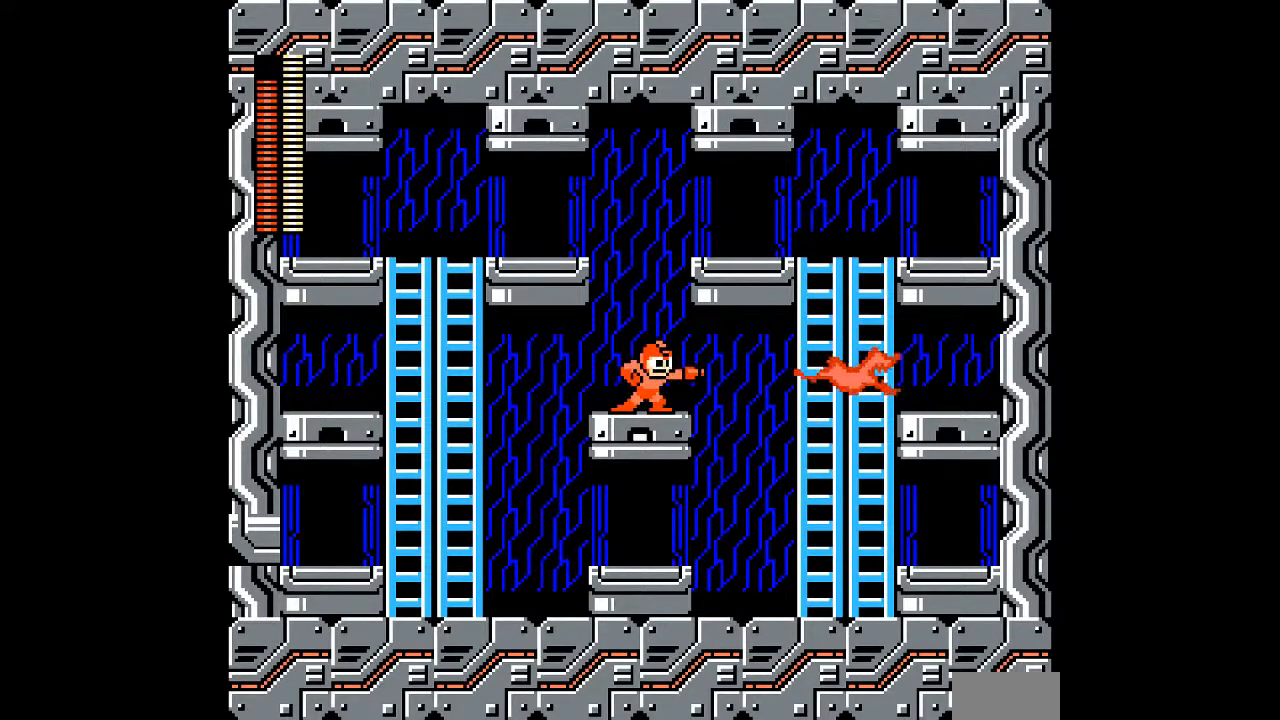
{"buttons": ["A", "DPAD_UP"], "events": [[233, "A", "up"], [300, "DPAD_UP", "down"], [367, "A", "down"]]}
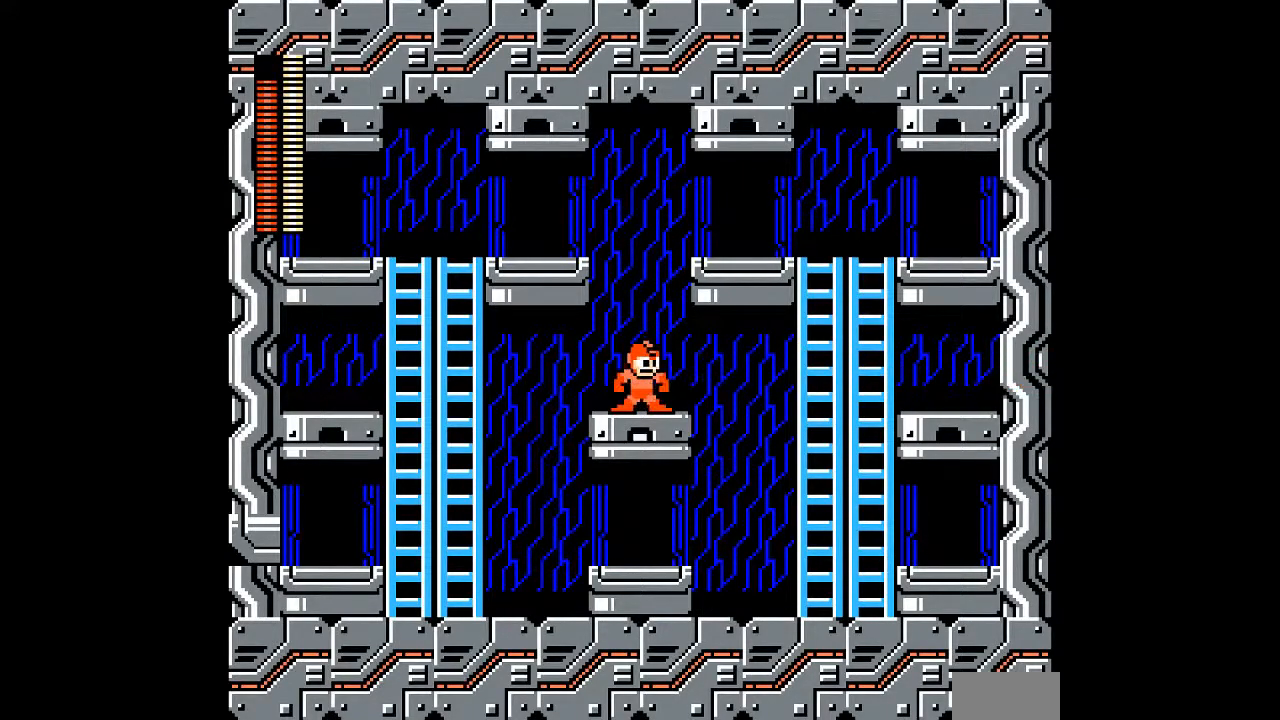
{"buttons": ["A", "DPAD_DOWN"], "events": [[250, "A", "up"], [250, "DPAD_UP", "up"], [333, "DPAD_DOWN", "down"], [467, "A", "down"]]}
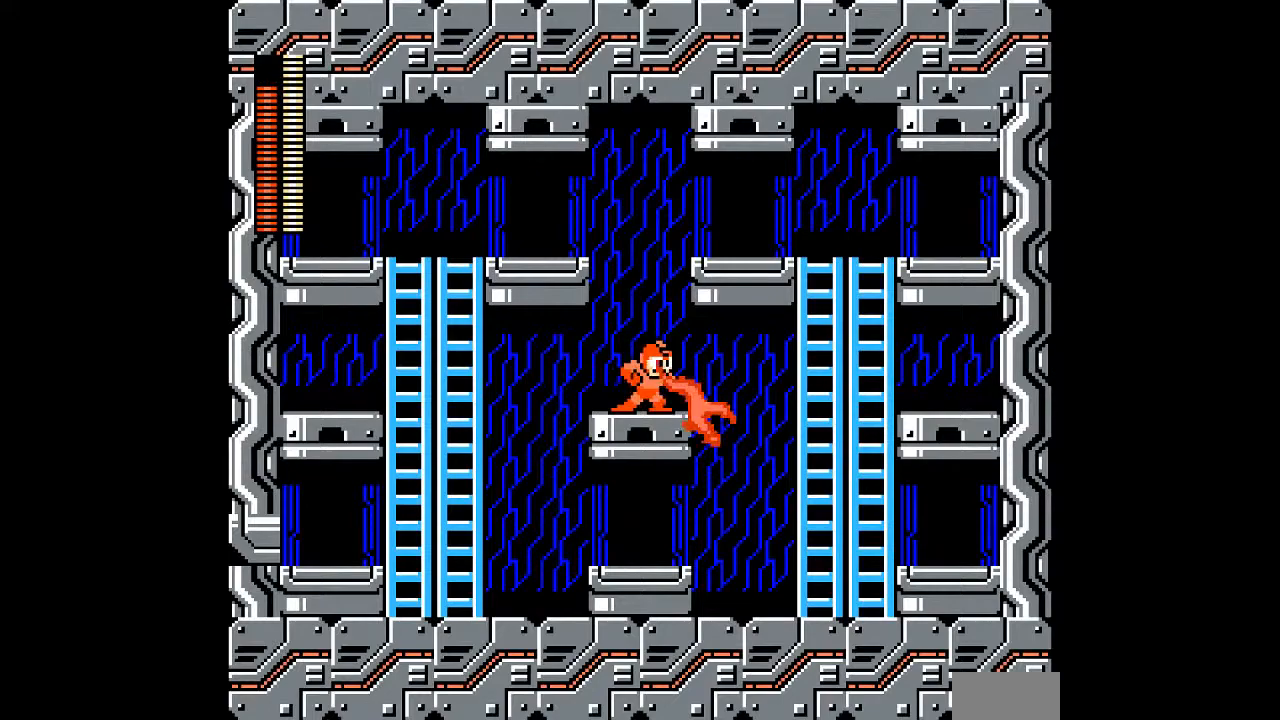
{"buttons": ["A", "DPAD_DOWN"], "events": []}
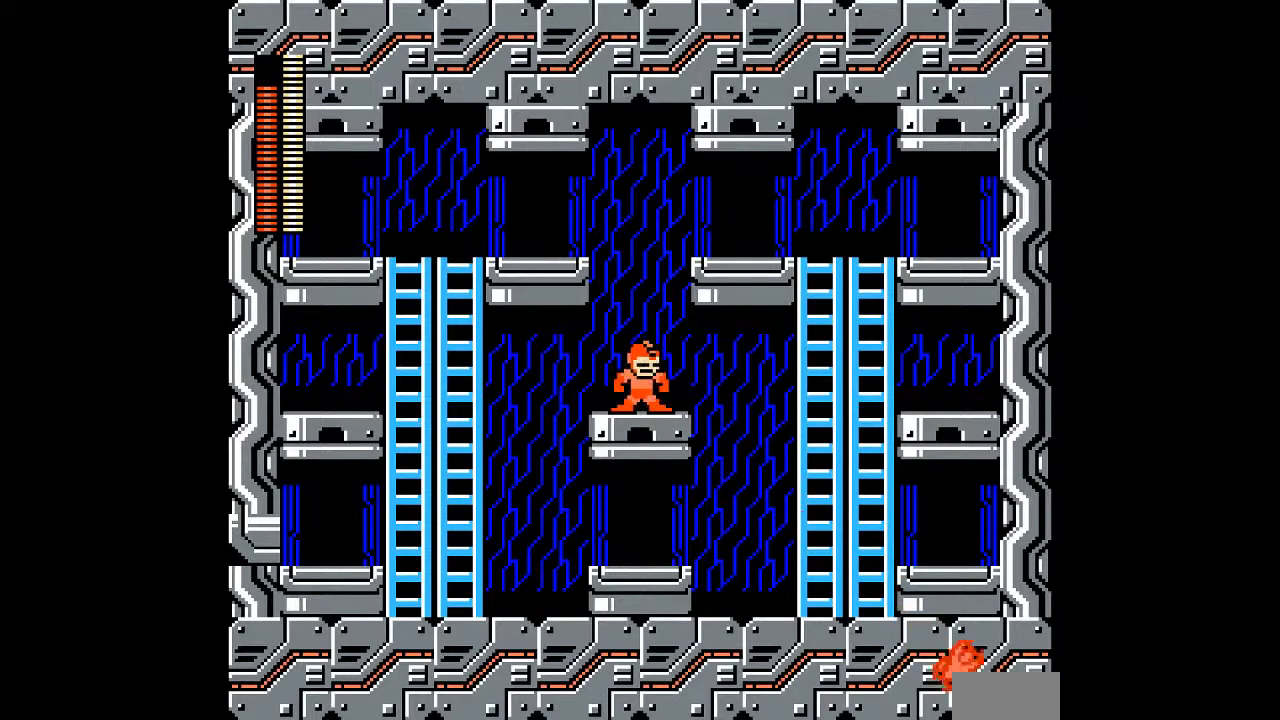
{"buttons": ["A", "DPAD_UP"], "events": [[17, "A", "up"], [17, "DPAD_DOWN", "up"], [250, "DPAD_UP", "down"], [283, "DPAD_RIGHT", "down"], [333, "A", "down"], [467, "DPAD_RIGHT", "up"]]}
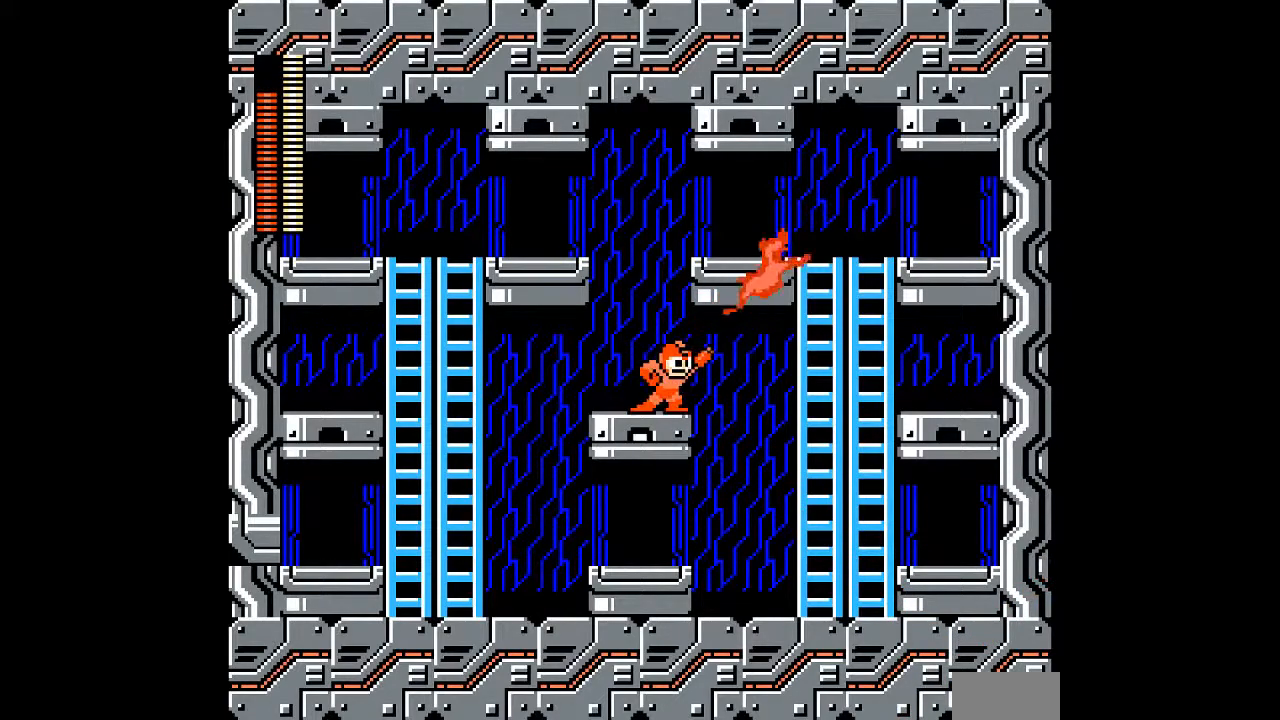
{"buttons": ["DPAD_UP"], "events": [[317, "A", "up"]]}
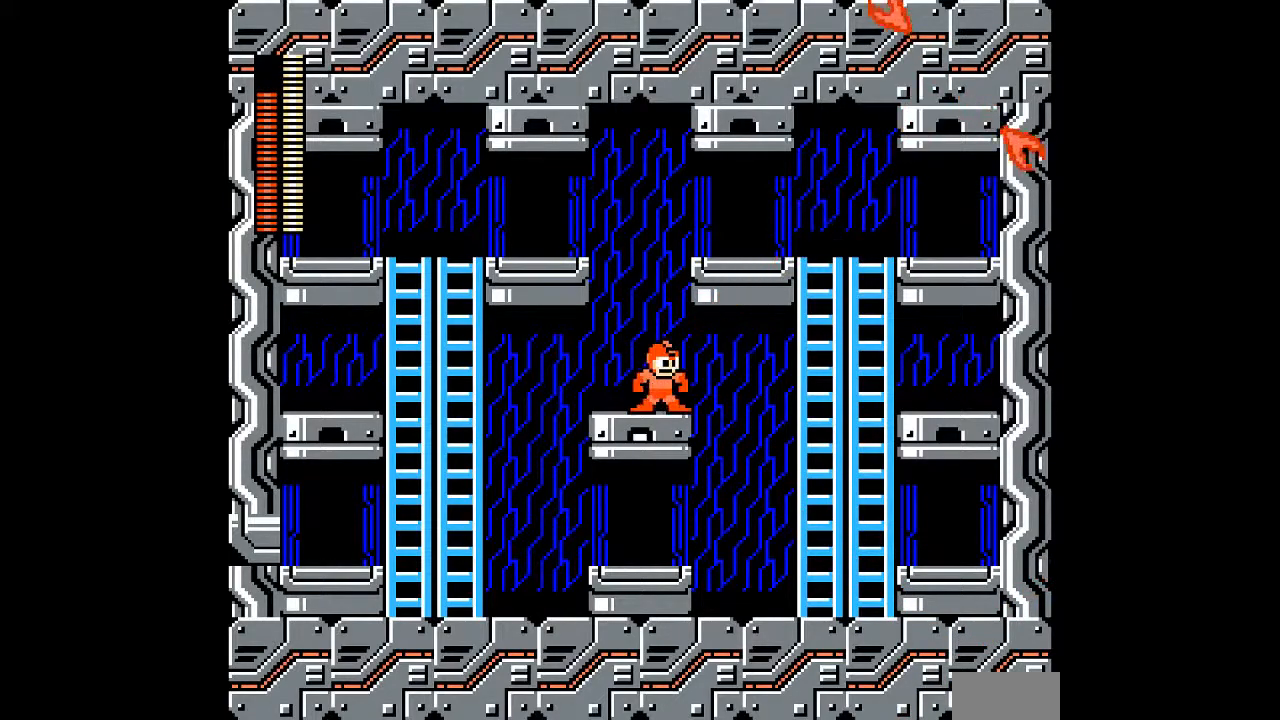
{"buttons": [], "events": [[17, "DPAD_UP", "up"]]}
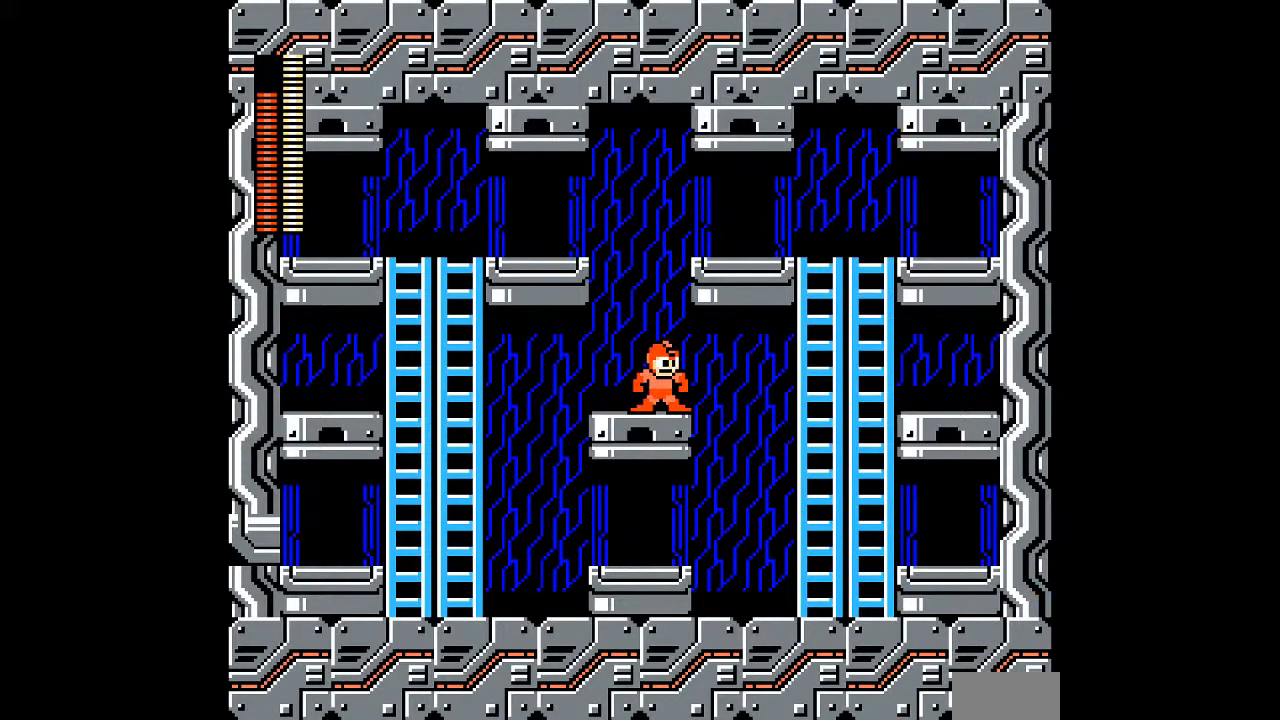
{"buttons": [], "events": []}
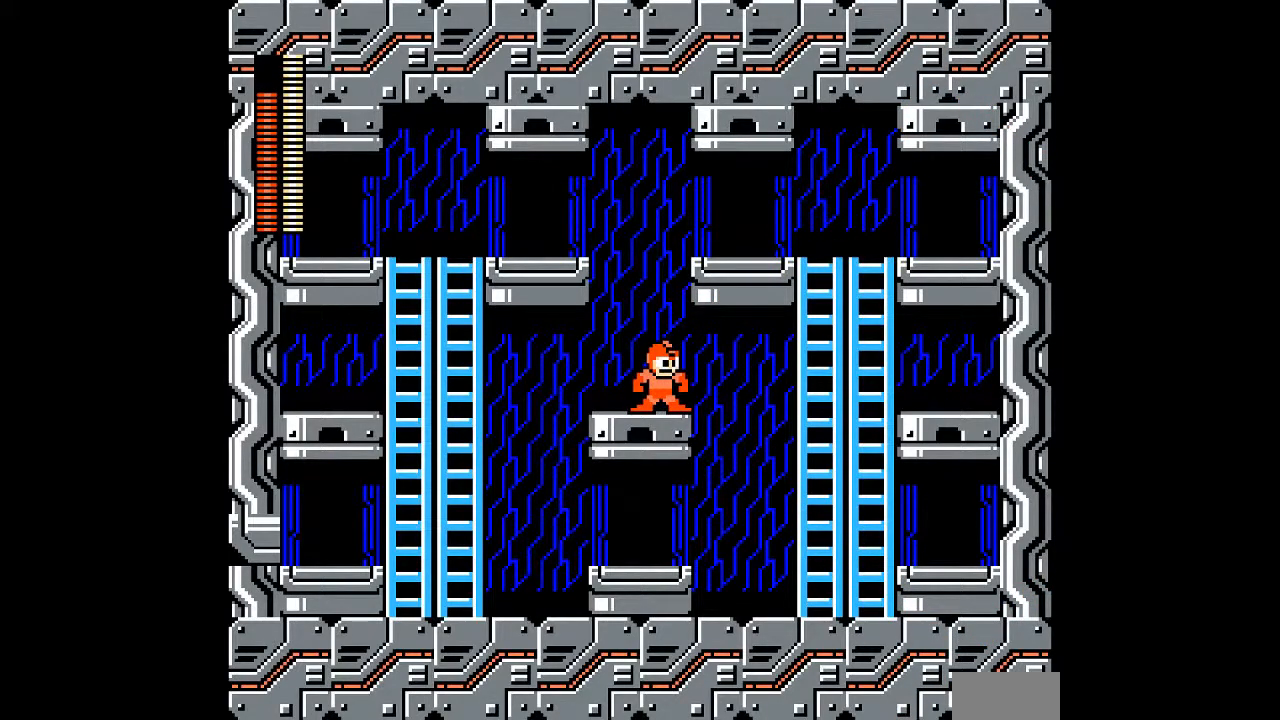
{"buttons": [], "events": []}
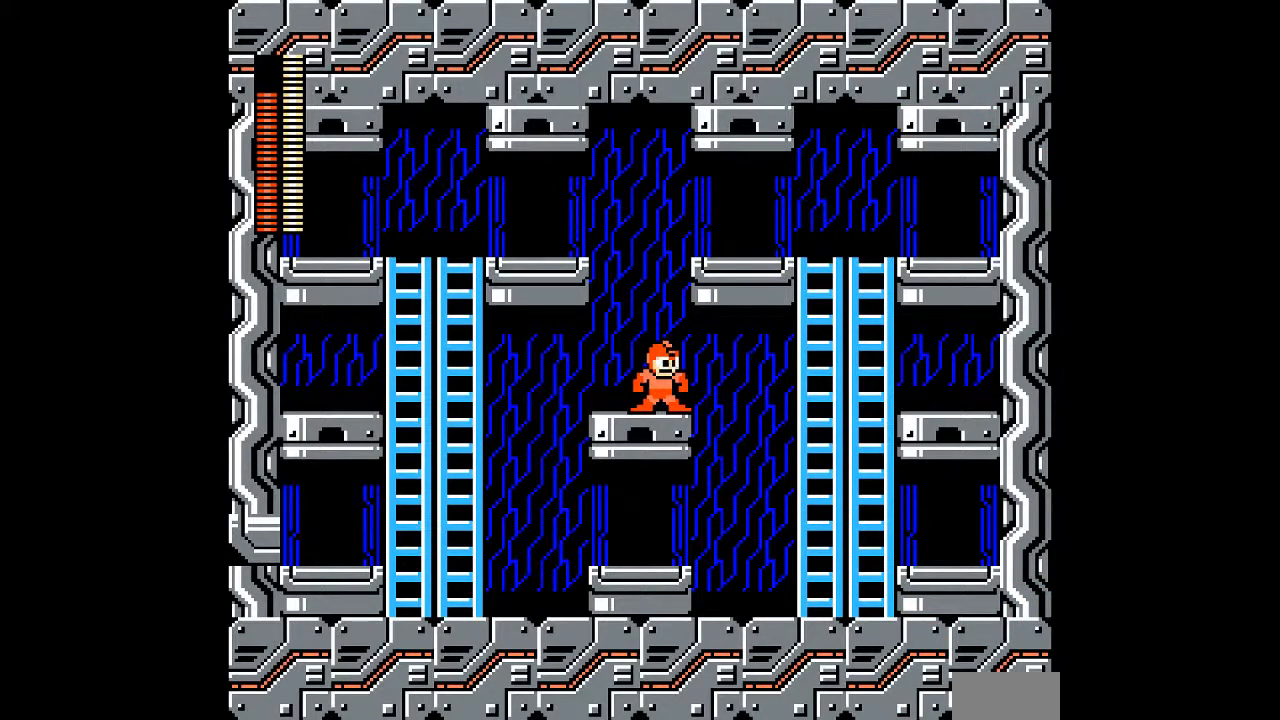
{"buttons": [], "events": []}
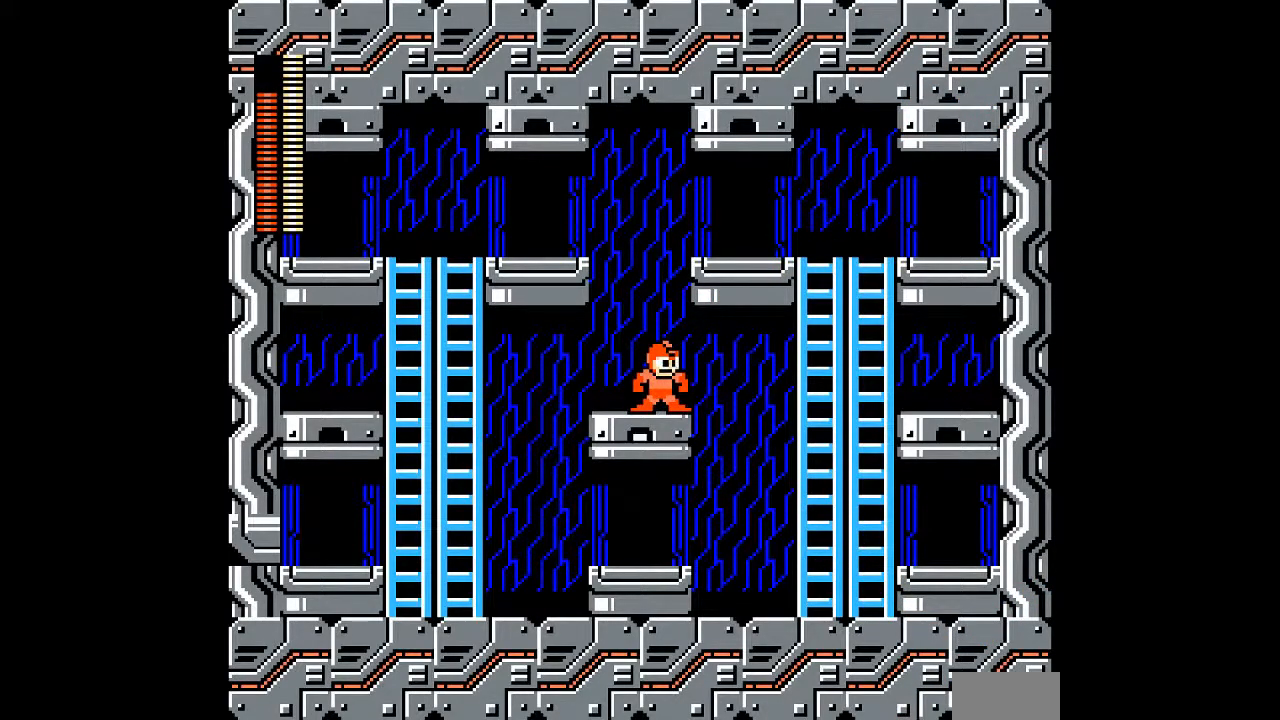
{"buttons": [], "events": []}
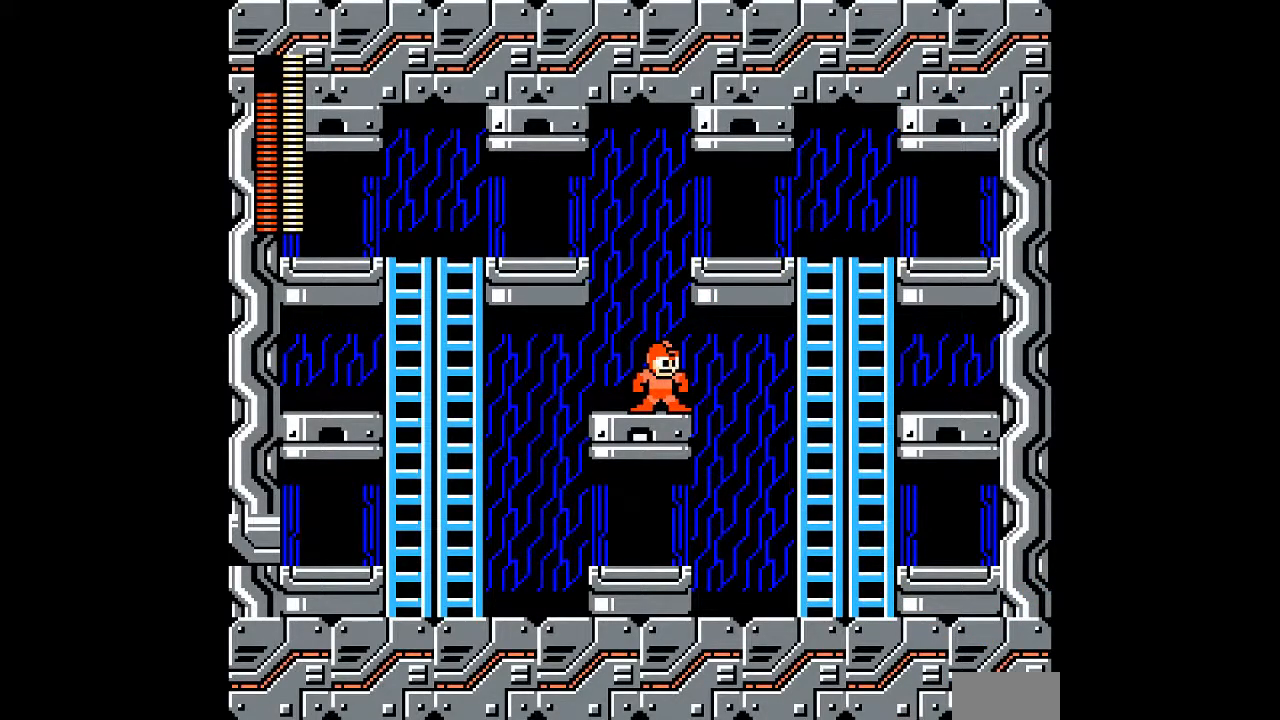
{"buttons": ["A", "DPAD_UP"], "events": [[300, "DPAD_UP", "down"], [400, "A", "down"]]}
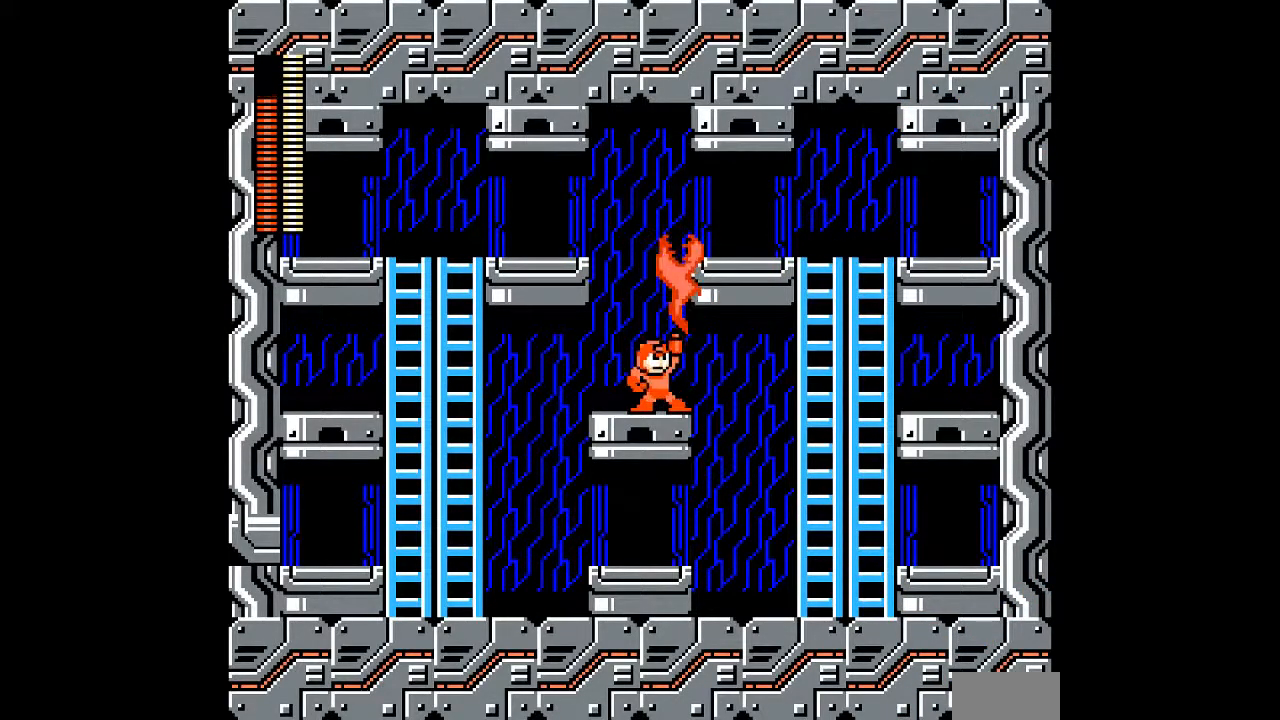
{"buttons": [], "events": [[267, "A", "up"], [417, "DPAD_UP", "up"]]}
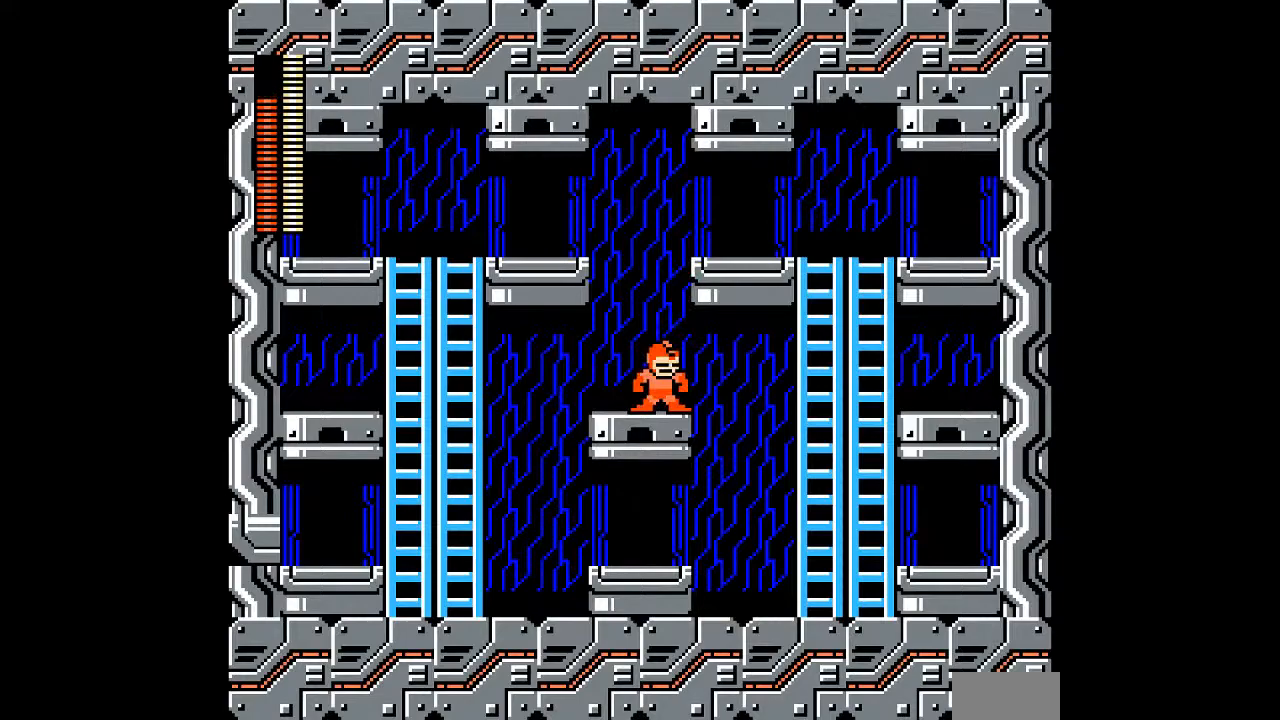
{"buttons": ["A", "DPAD_DOWN", "DPAD_RIGHT"], "events": [[350, "DPAD_DOWN", "down"], [350, "DPAD_RIGHT", "down"], [400, "A", "down"]]}
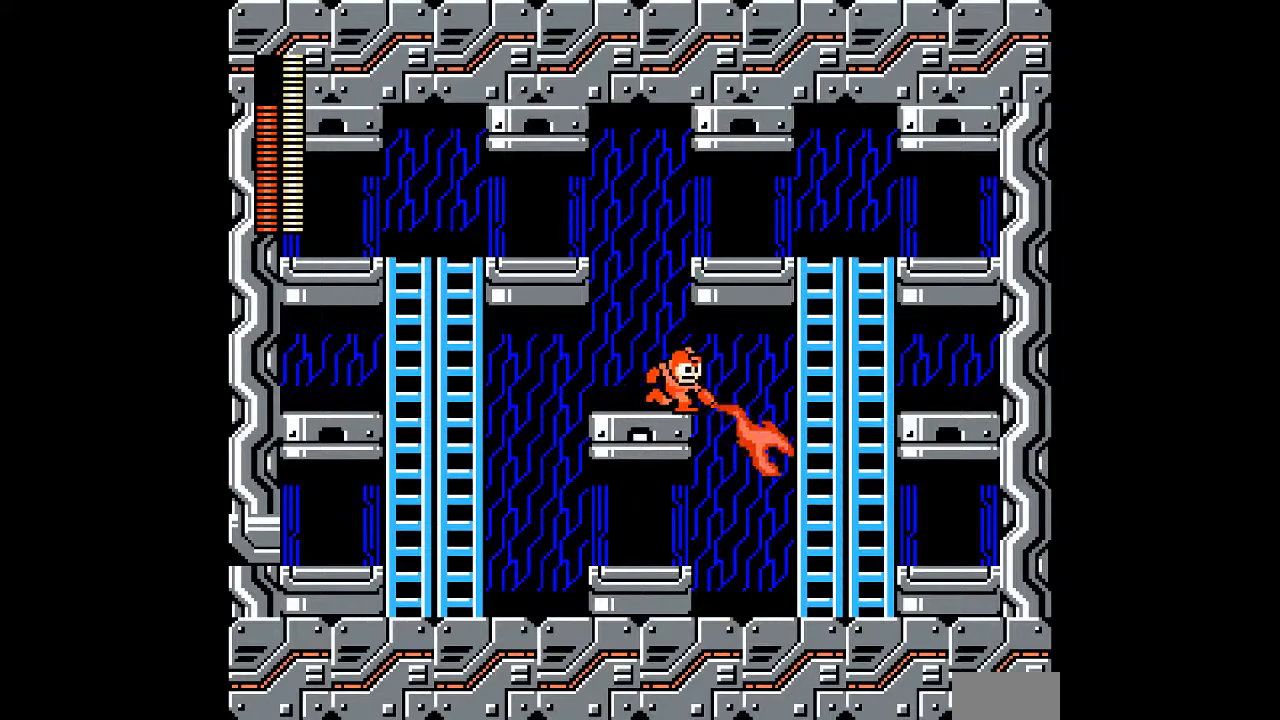
{"buttons": ["DPAD_RIGHT"], "events": [[183, "A", "up"], [350, "DPAD_DOWN", "up"]]}